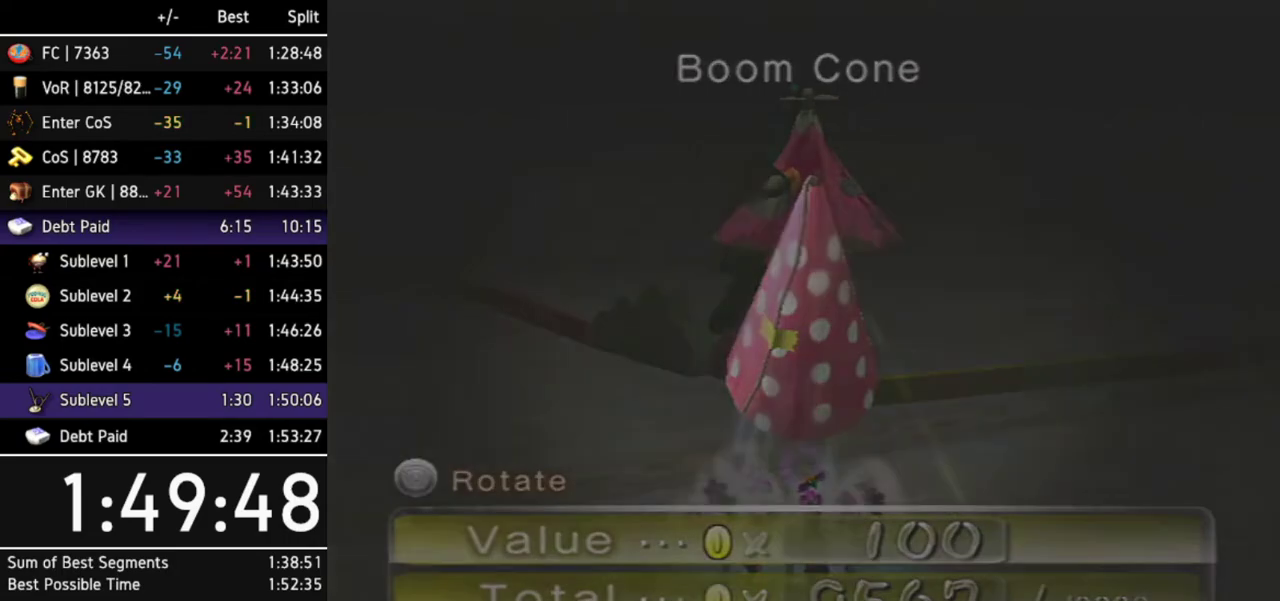
Gameplay with a controller (Nintendo layout); each line is a JSON object with the inputs held at the frame after it. "events" lists button and stick changes between this image and that frame as [ms after this image, input, new state], when the widget could be followed in between. Not read: L3 R3 X other_buttons.
{"buttons": [], "left_stick": "right", "right_stick": "center", "events": [[33, "left_stick", "right"]]}
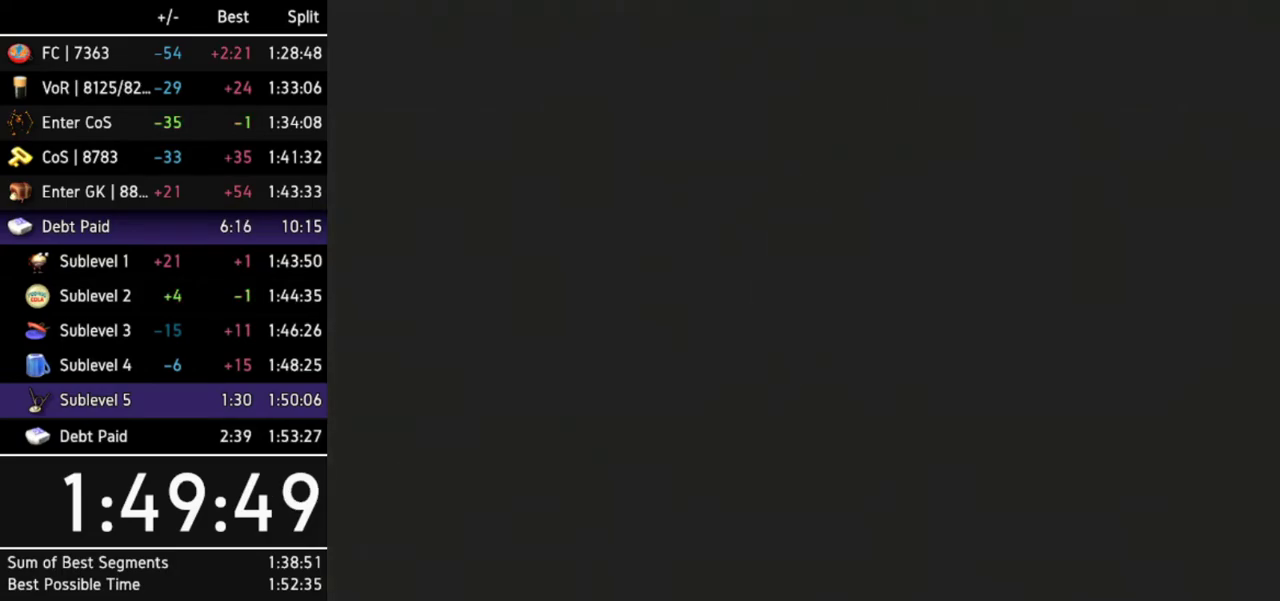
{"buttons": ["Y"], "left_stick": "center", "right_stick": "center", "events": [[433, "Y", "down"], [467, "left_stick", "center"]]}
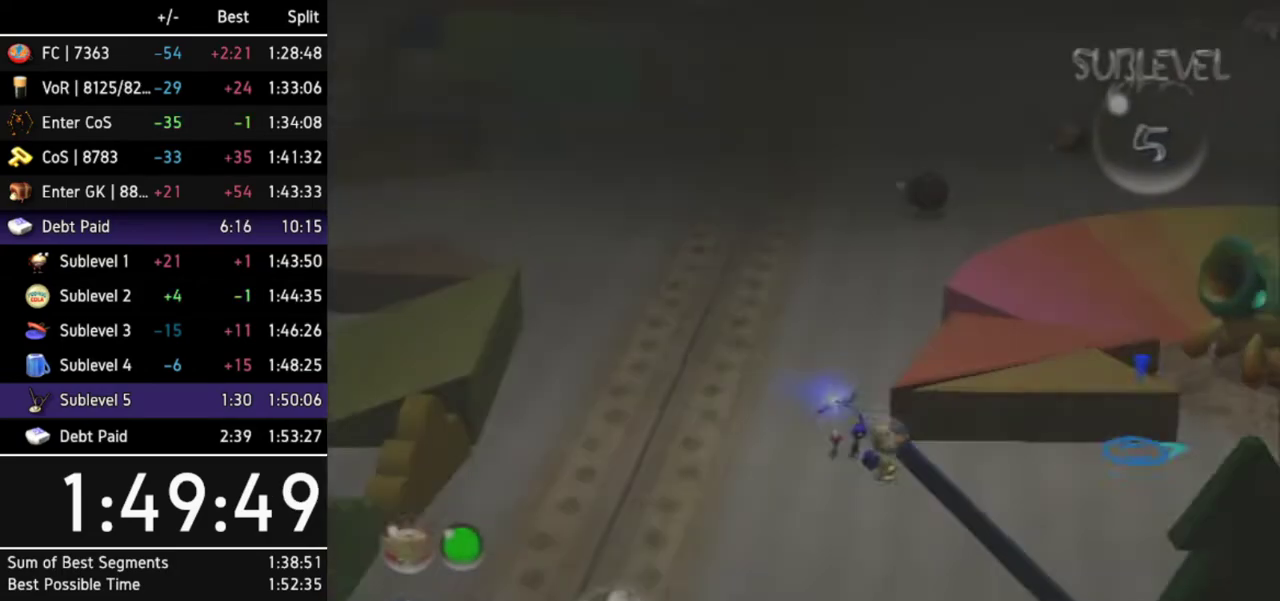
{"buttons": [], "left_stick": "center", "right_stick": "center", "events": [[33, "Y", "up"], [133, "Y", "down"], [200, "Y", "up"], [300, "Y", "down"], [400, "Y", "up"]]}
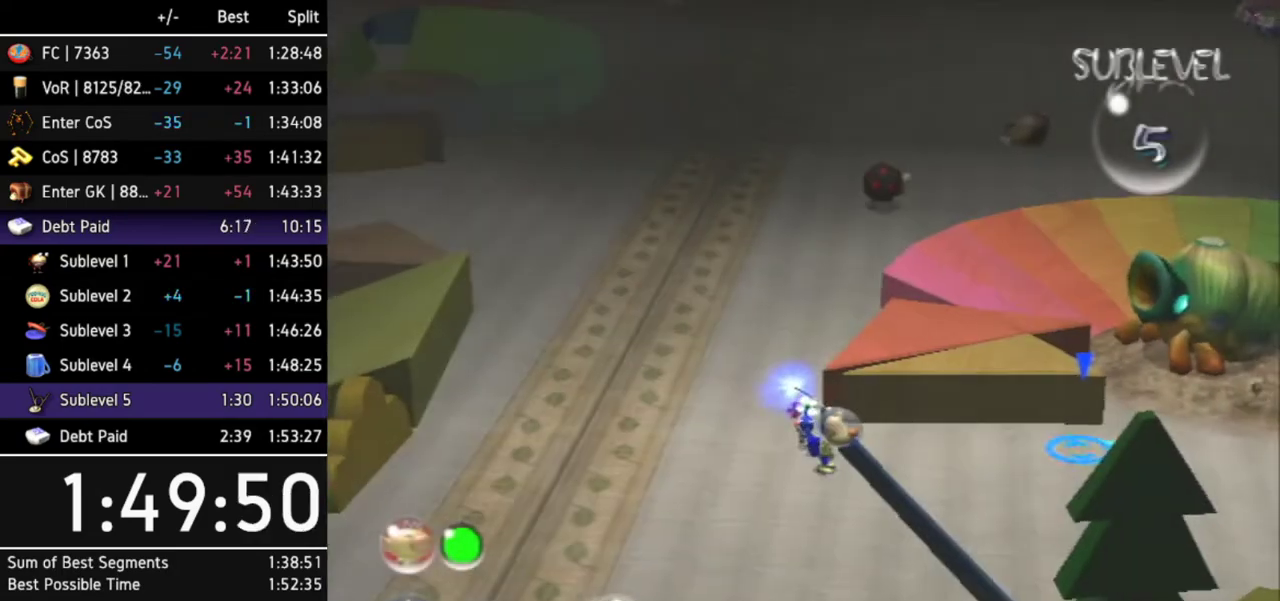
{"buttons": [], "left_stick": "down", "right_stick": "center", "events": [[267, "left_stick", "down-right"], [500, "left_stick", "down"]]}
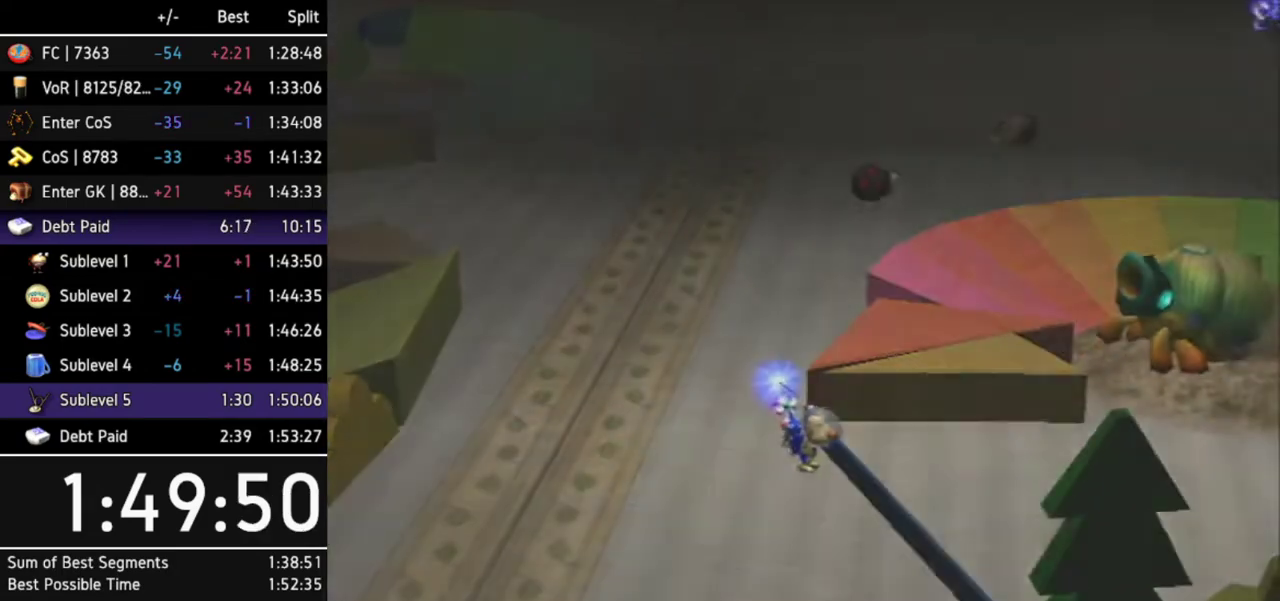
{"buttons": [], "left_stick": "center", "right_stick": "center", "events": [[267, "Y", "down"], [267, "left_stick", "center"], [333, "Y", "up"]]}